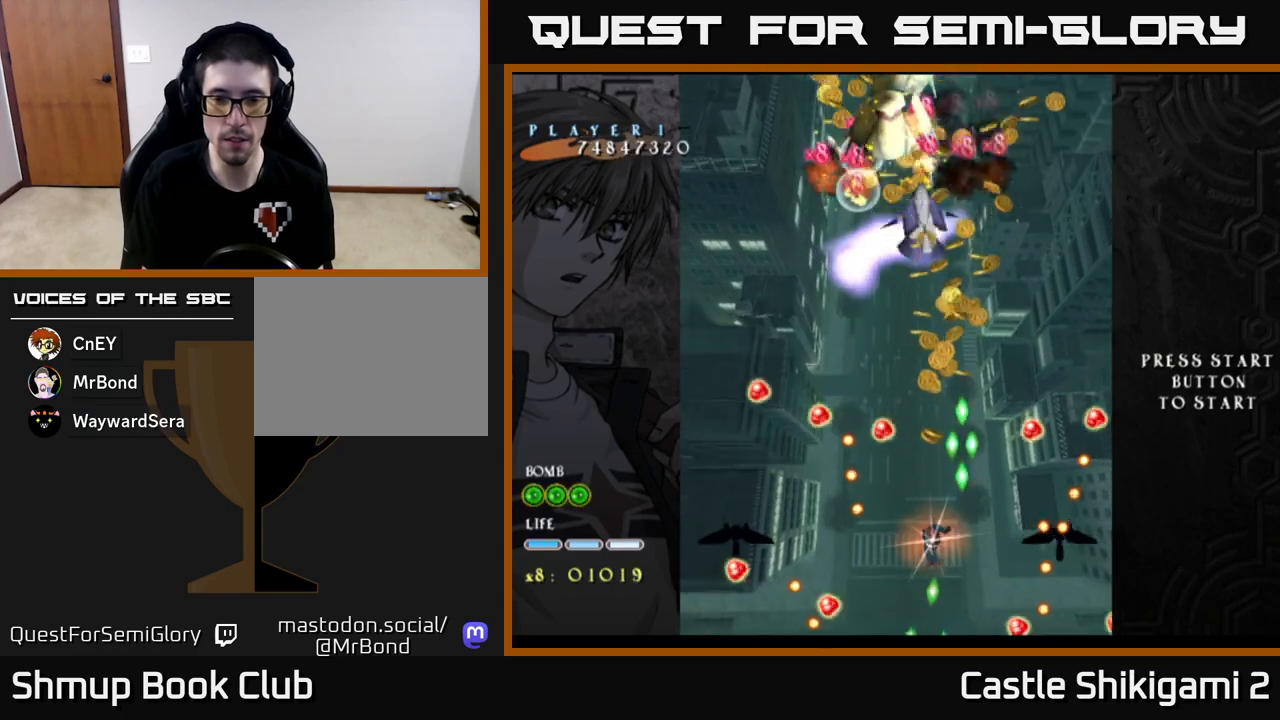
Gameplay with a controller (Xbox layout); each line is a JSON object with the inputs held at the frame after it. "events" lists button and stick changes between this image and that frame as [ms after this image, input, new state], when the widget could be followed in between. Not read: right_stick.
{"buttons": ["X", "DPAD_RIGHT"], "left_stick": "center", "events": [[250, "DPAD_UP", "up"], [500, "DPAD_RIGHT", "down"]]}
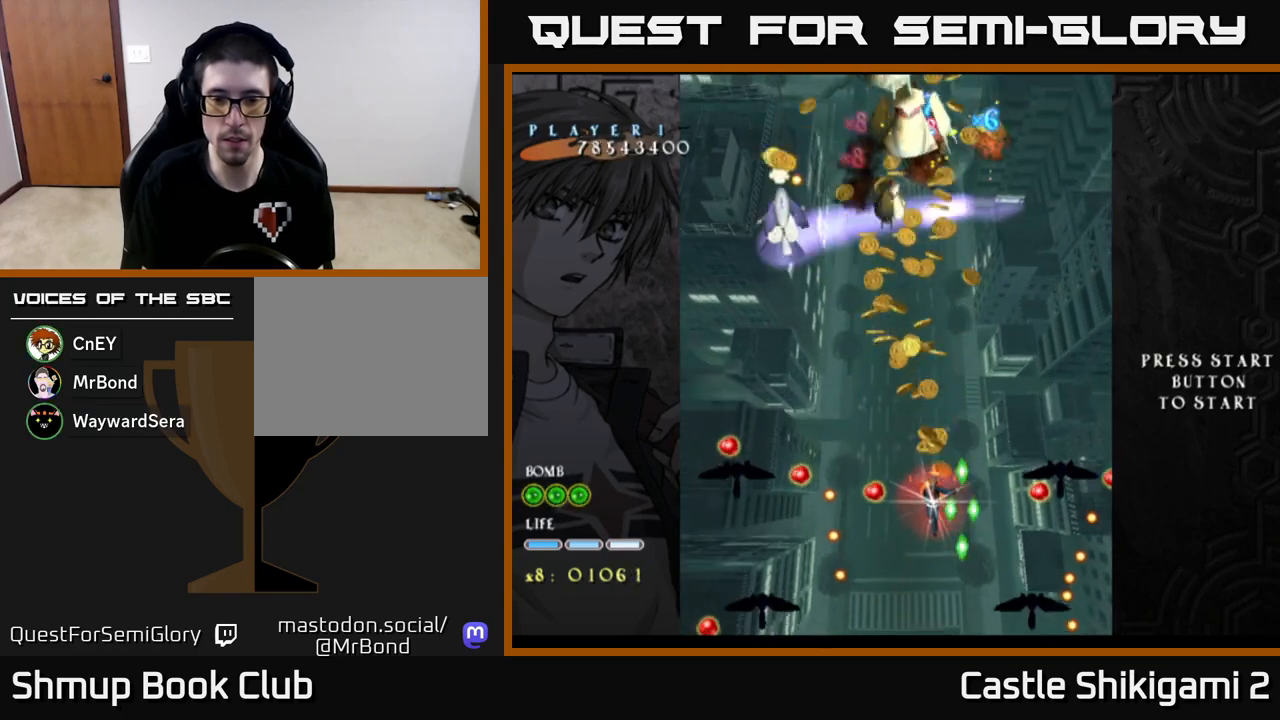
{"buttons": ["X", "DPAD_DOWN"], "left_stick": "center", "events": [[50, "DPAD_RIGHT", "up"], [250, "DPAD_DOWN", "down"]]}
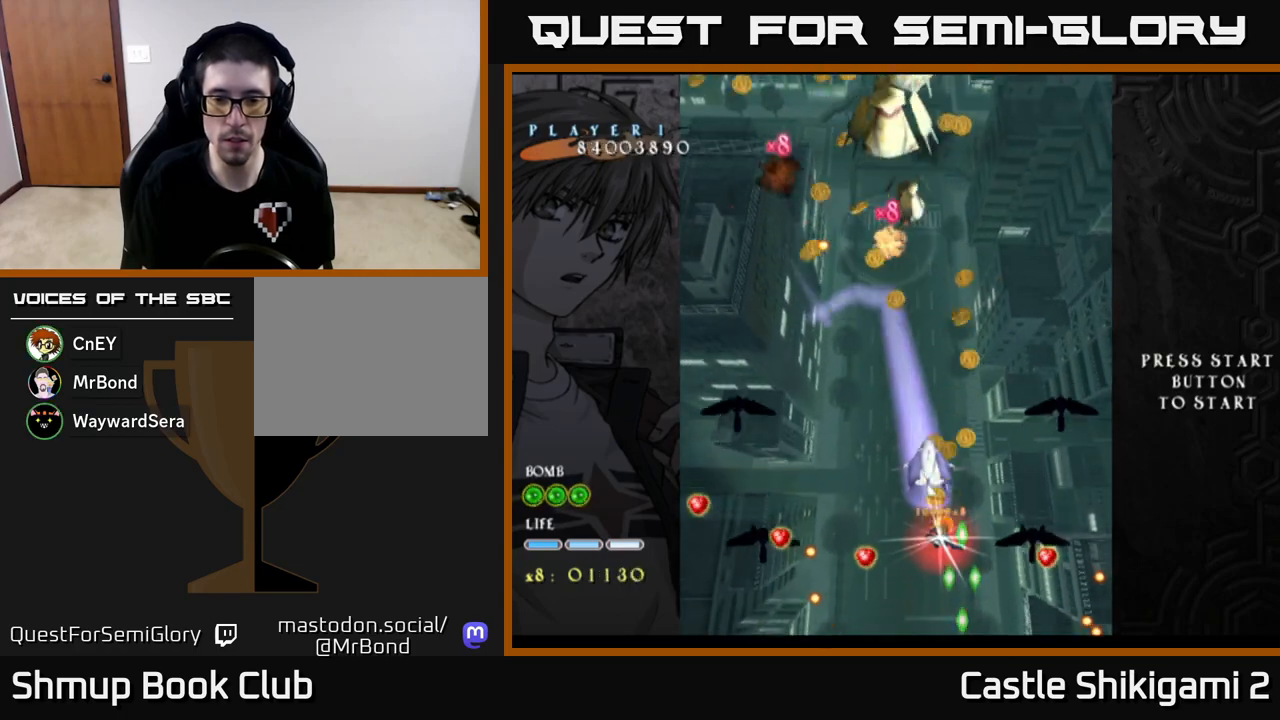
{"buttons": ["X"], "left_stick": "center", "events": [[50, "DPAD_RIGHT", "down"], [117, "DPAD_RIGHT", "up"], [183, "DPAD_DOWN", "up"], [417, "DPAD_DOWN", "down"], [483, "DPAD_DOWN", "up"]]}
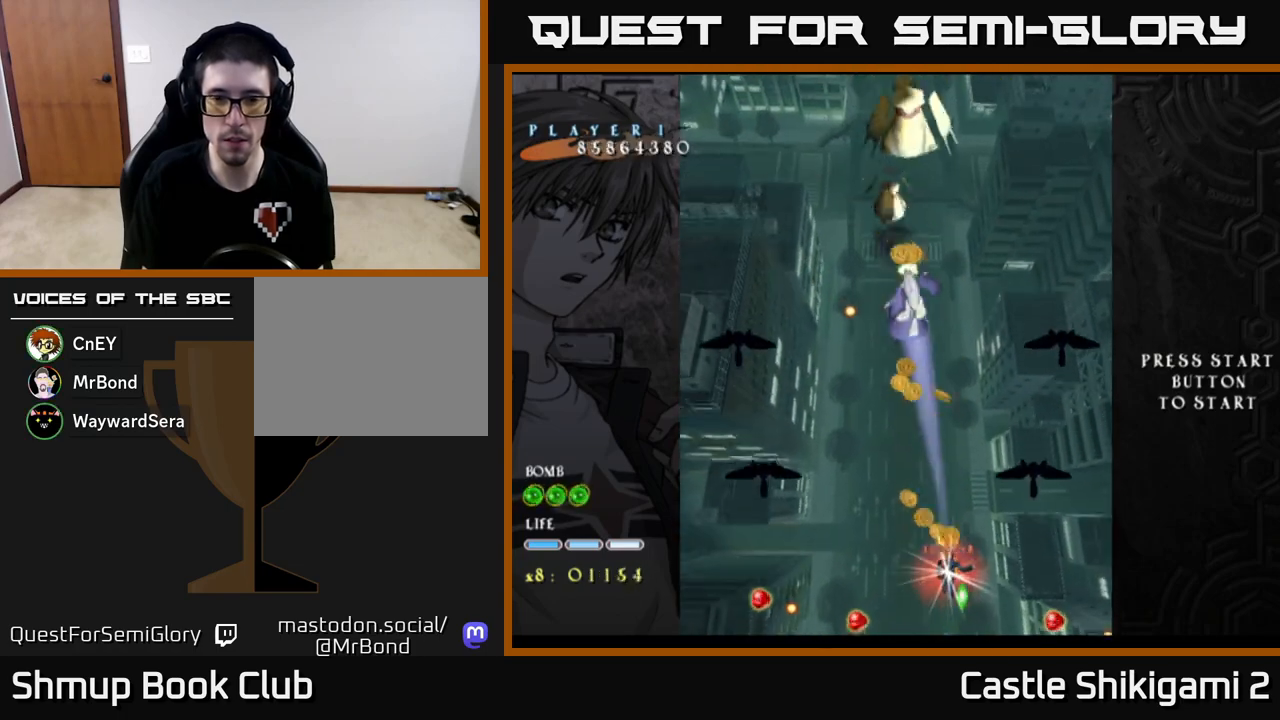
{"buttons": ["X", "DPAD_UP", "DPAD_LEFT"], "left_stick": "center", "events": [[33, "DPAD_UP", "down"], [333, "DPAD_LEFT", "down"]]}
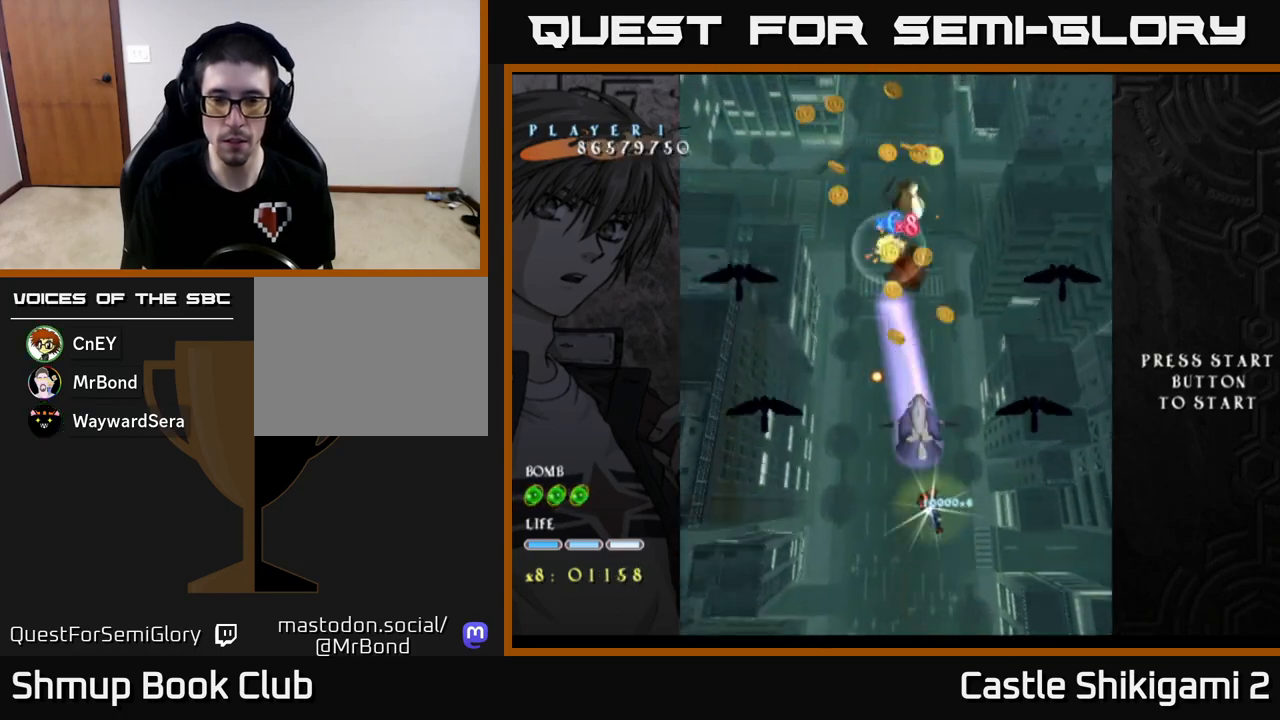
{"buttons": ["X"], "left_stick": "center", "events": [[33, "DPAD_LEFT", "up"], [367, "DPAD_UP", "up"]]}
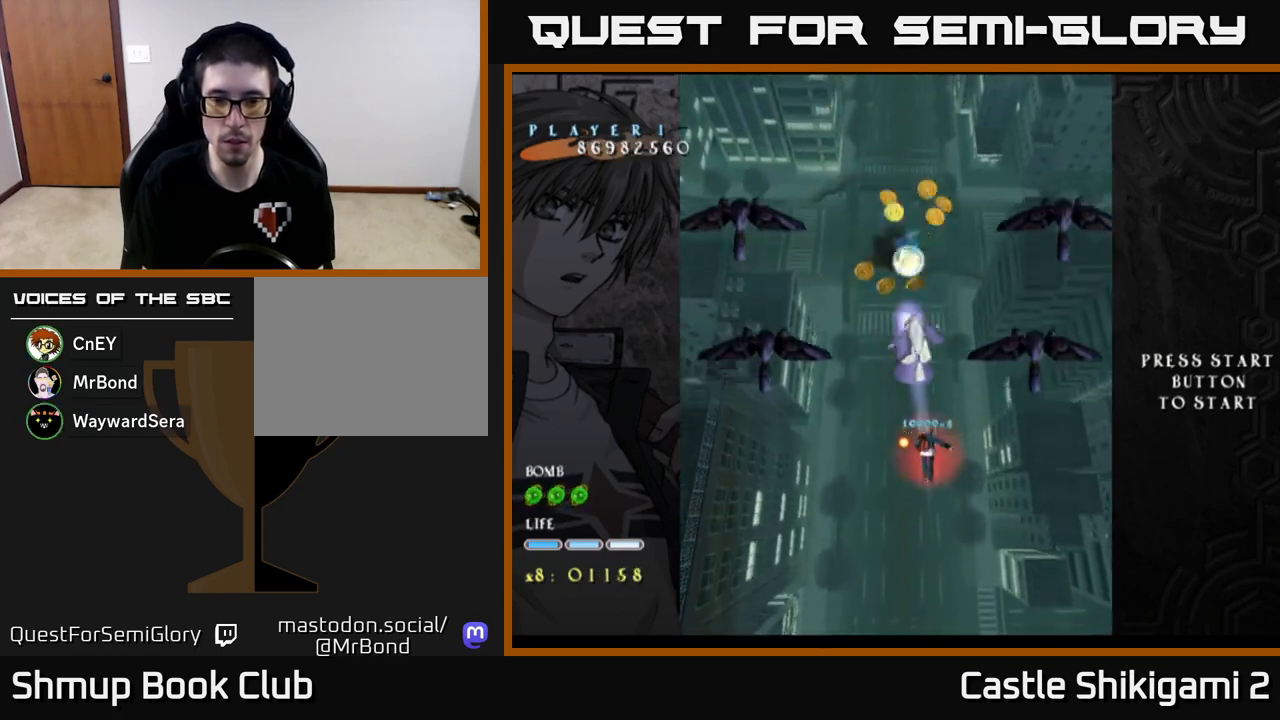
{"buttons": ["X"], "left_stick": "center", "events": [[17, "DPAD_DOWN", "down"], [67, "DPAD_RIGHT", "down"], [217, "DPAD_RIGHT", "up"], [367, "DPAD_RIGHT", "down"], [433, "DPAD_RIGHT", "up"], [450, "DPAD_DOWN", "up"]]}
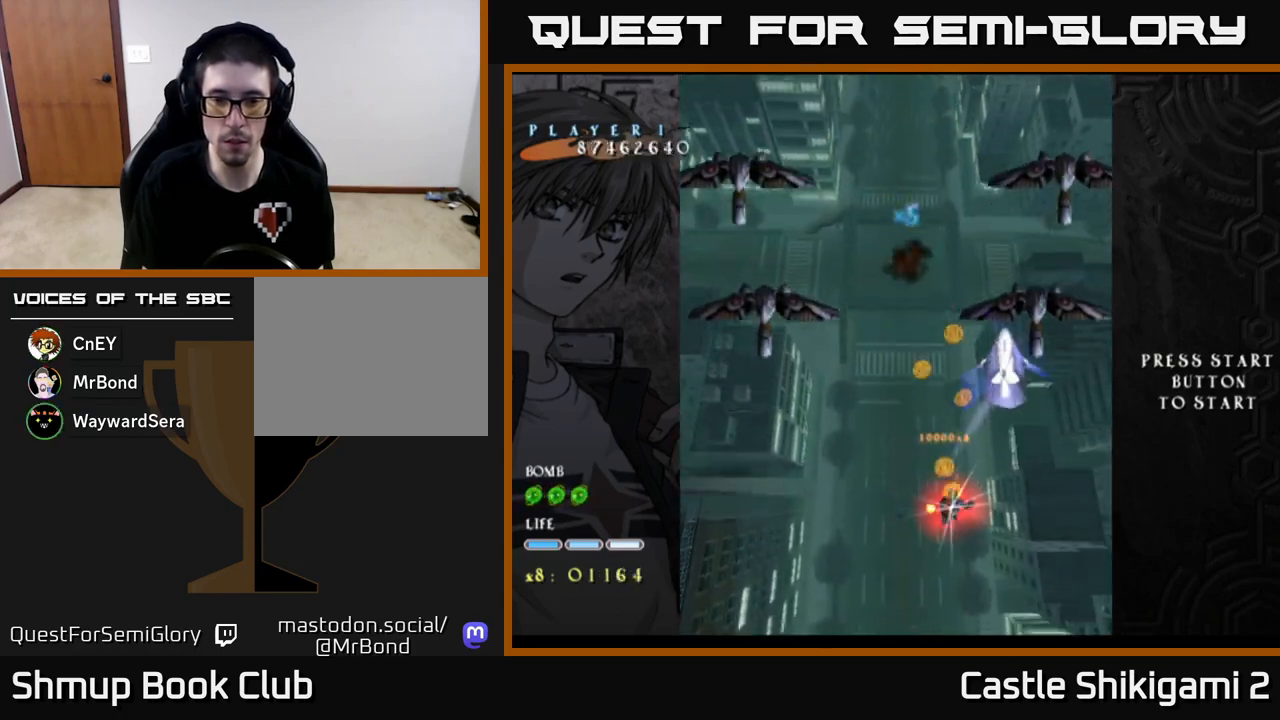
{"buttons": ["X", "DPAD_DOWN"], "left_stick": "center", "events": [[33, "DPAD_DOWN", "down"], [83, "DPAD_RIGHT", "down"], [167, "DPAD_RIGHT", "up"], [317, "DPAD_RIGHT", "down"], [450, "DPAD_RIGHT", "up"]]}
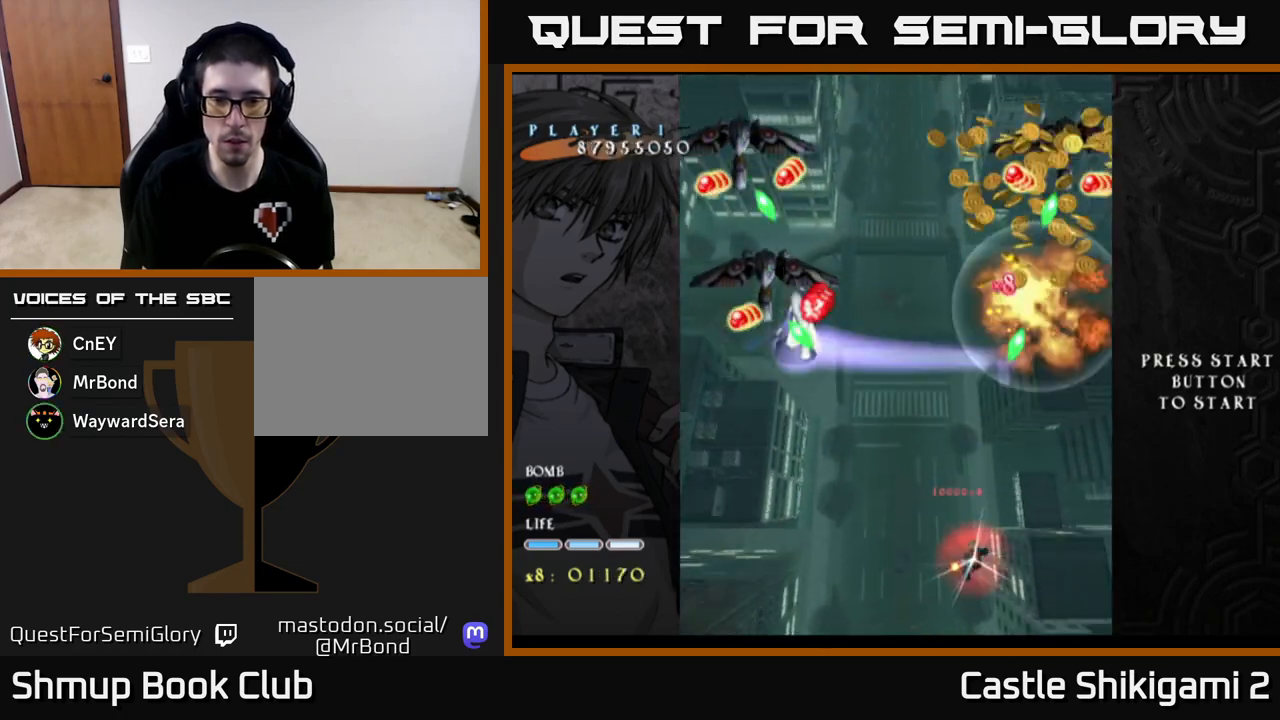
{"buttons": ["X"], "left_stick": "center", "events": [[33, "DPAD_RIGHT", "down"], [167, "DPAD_RIGHT", "up"], [350, "DPAD_RIGHT", "down"], [450, "DPAD_RIGHT", "up"], [467, "DPAD_DOWN", "up"]]}
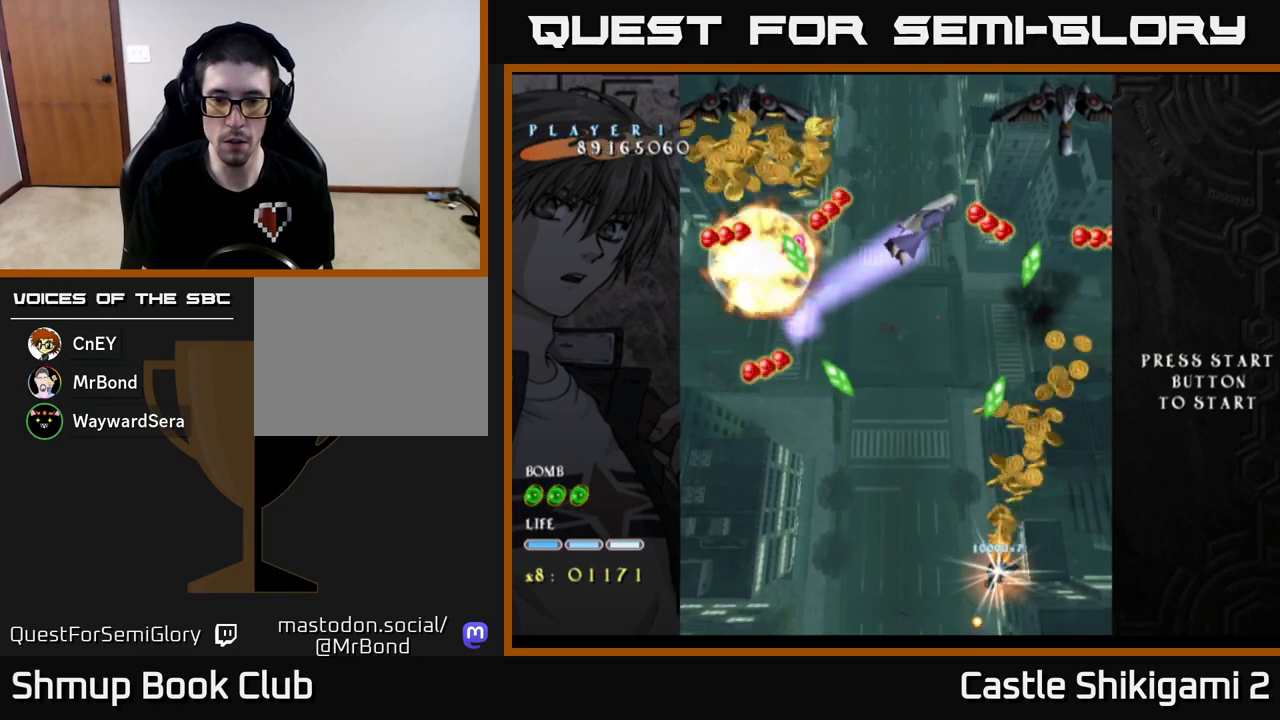
{"buttons": ["X", "DPAD_UP"], "left_stick": "center", "events": [[17, "DPAD_LEFT", "down"], [50, "DPAD_UP", "down"], [117, "DPAD_LEFT", "up"]]}
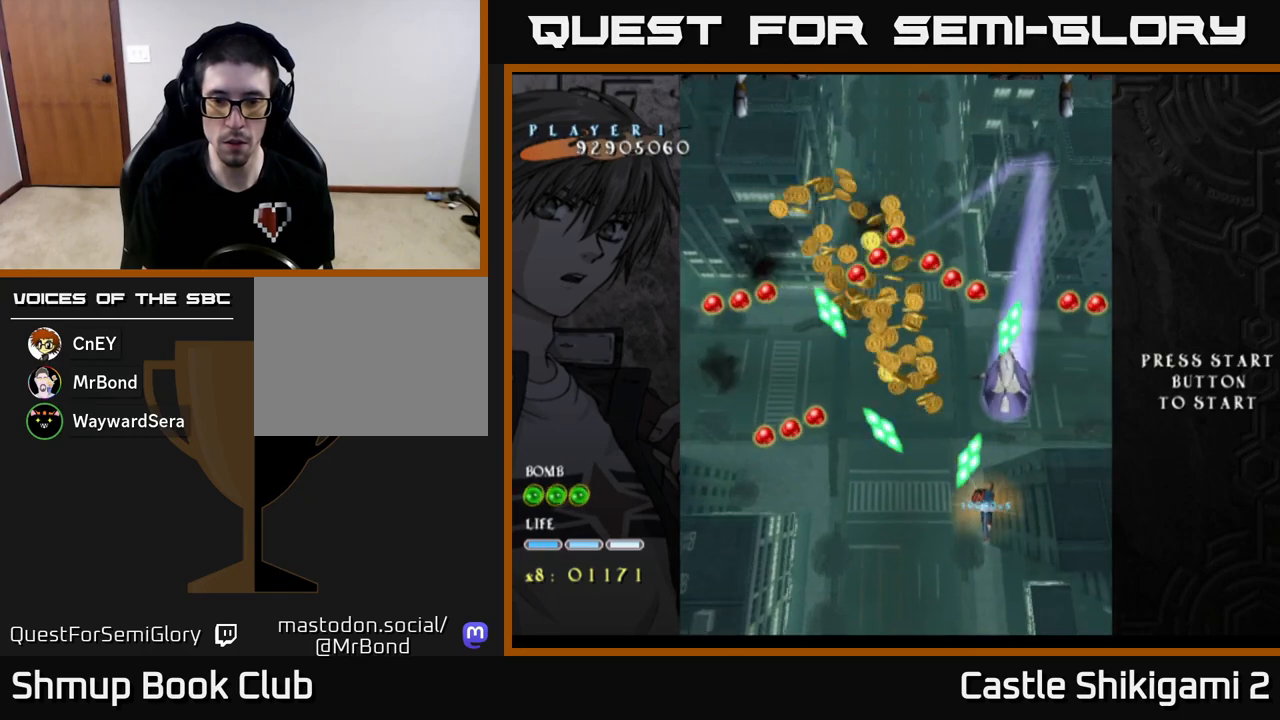
{"buttons": ["X"], "left_stick": "center", "events": [[33, "DPAD_UP", "up"], [250, "DPAD_LEFT", "down"], [317, "DPAD_DOWN", "down"], [317, "DPAD_LEFT", "up"], [383, "DPAD_RIGHT", "down"], [450, "DPAD_RIGHT", "up"], [467, "DPAD_DOWN", "up"]]}
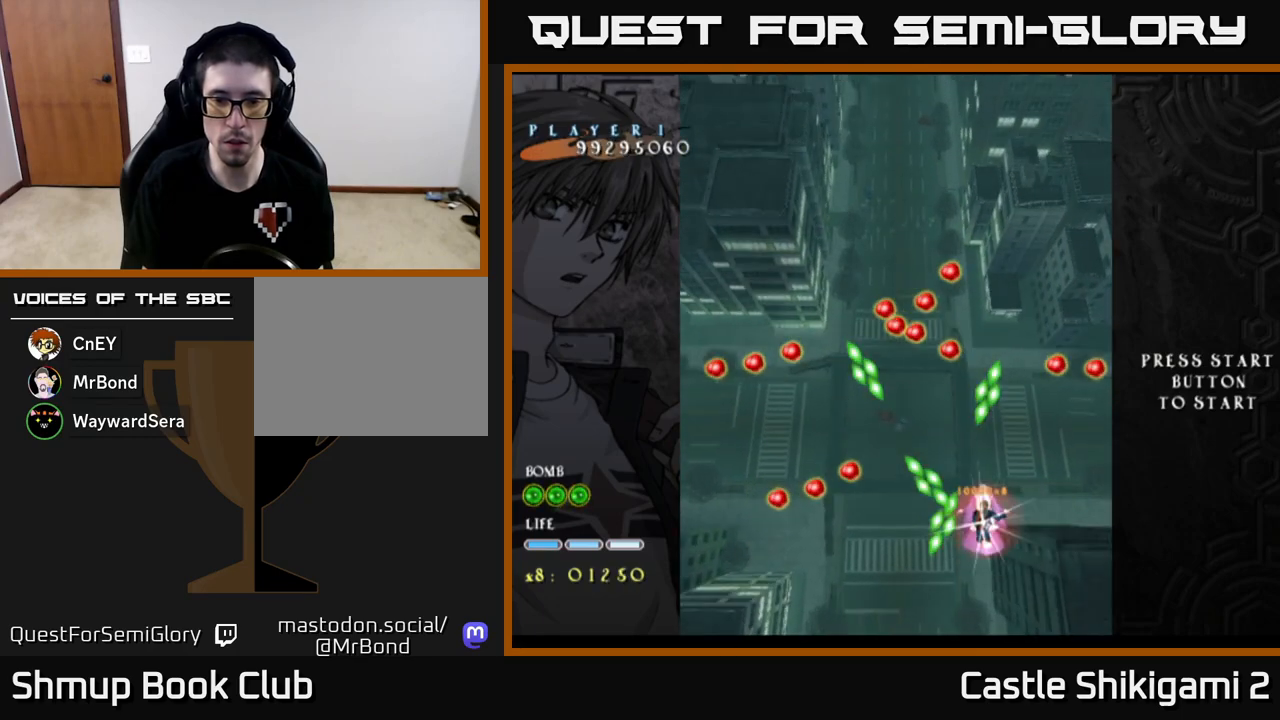
{"buttons": ["X", "DPAD_UP"], "left_stick": "center", "events": [[250, "DPAD_UP", "down"], [267, "DPAD_RIGHT", "down"], [417, "DPAD_RIGHT", "up"]]}
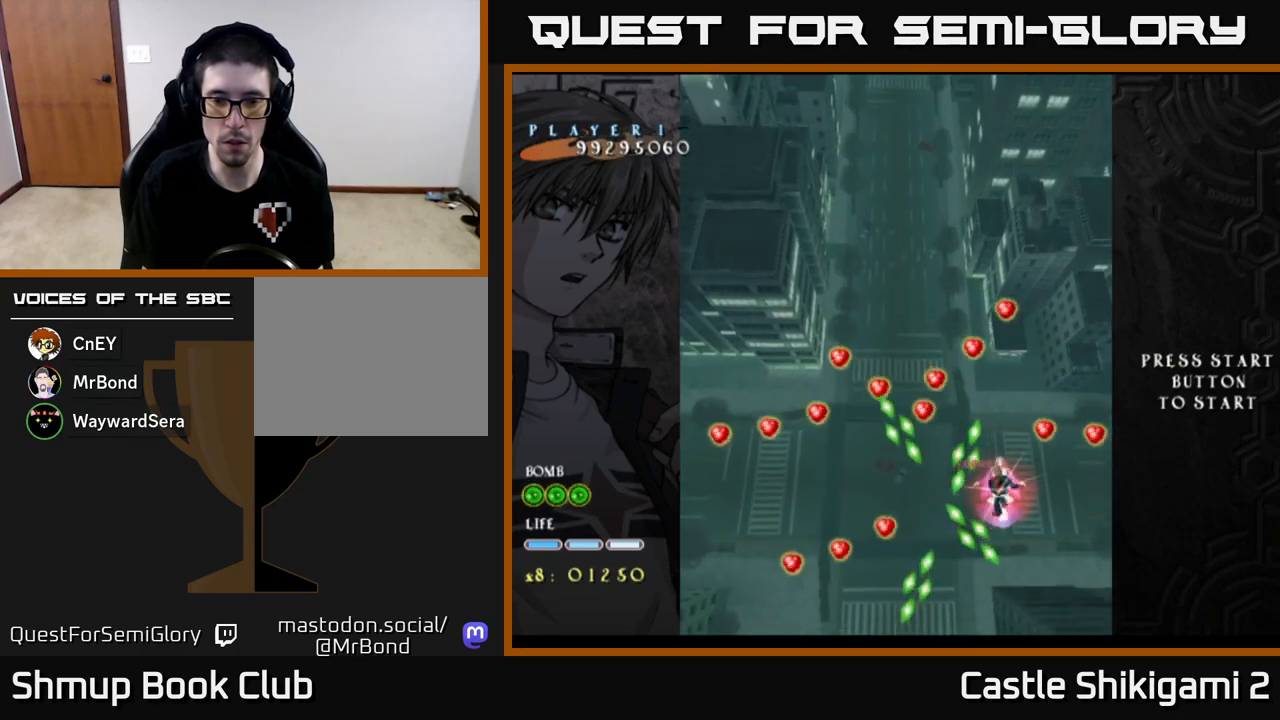
{"buttons": ["X"], "left_stick": "center", "events": [[83, "DPAD_UP", "up"], [250, "DPAD_LEFT", "down"], [417, "DPAD_LEFT", "up"]]}
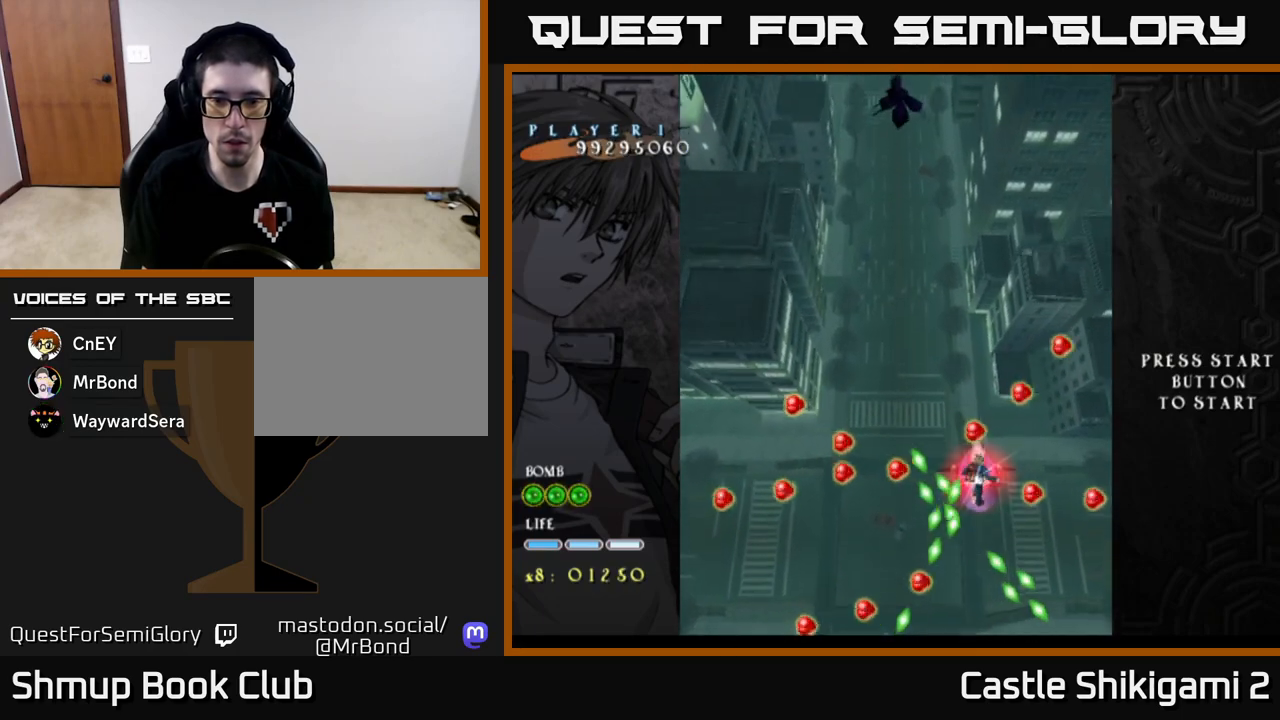
{"buttons": ["X"], "left_stick": "center", "events": [[83, "DPAD_LEFT", "down"], [167, "DPAD_LEFT", "up"], [383, "DPAD_DOWN", "down"], [500, "DPAD_DOWN", "up"]]}
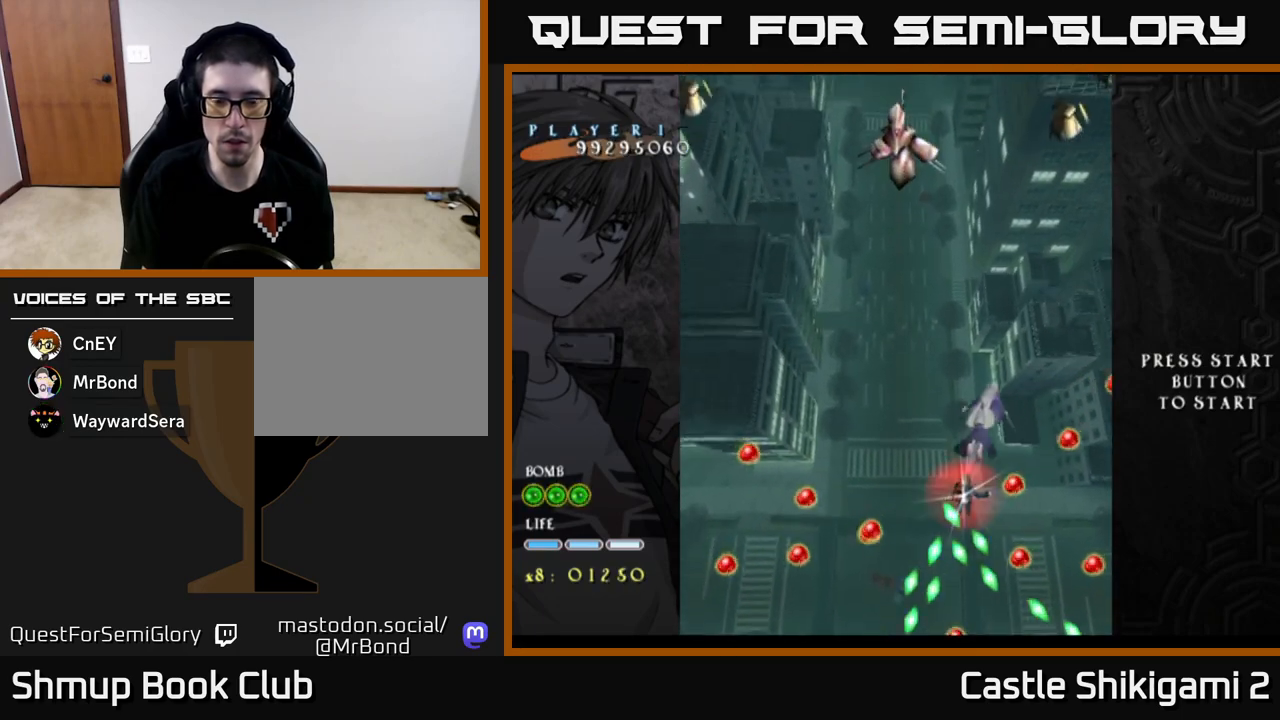
{"buttons": ["X", "DPAD_UP", "DPAD_LEFT"], "left_stick": "center", "events": [[317, "DPAD_LEFT", "down"], [433, "DPAD_UP", "down"]]}
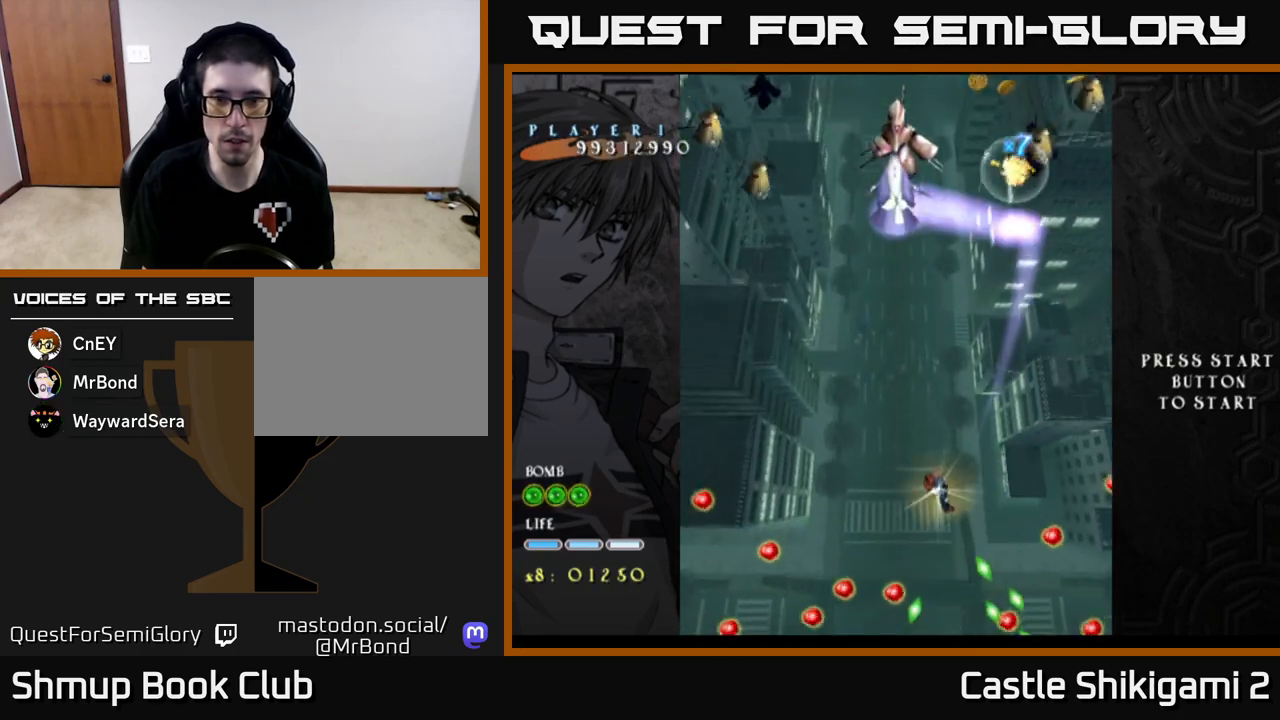
{"buttons": ["B", "DPAD_UP", "DPAD_LEFT"], "left_stick": "center", "events": [[267, "B", "down"], [283, "X", "up"]]}
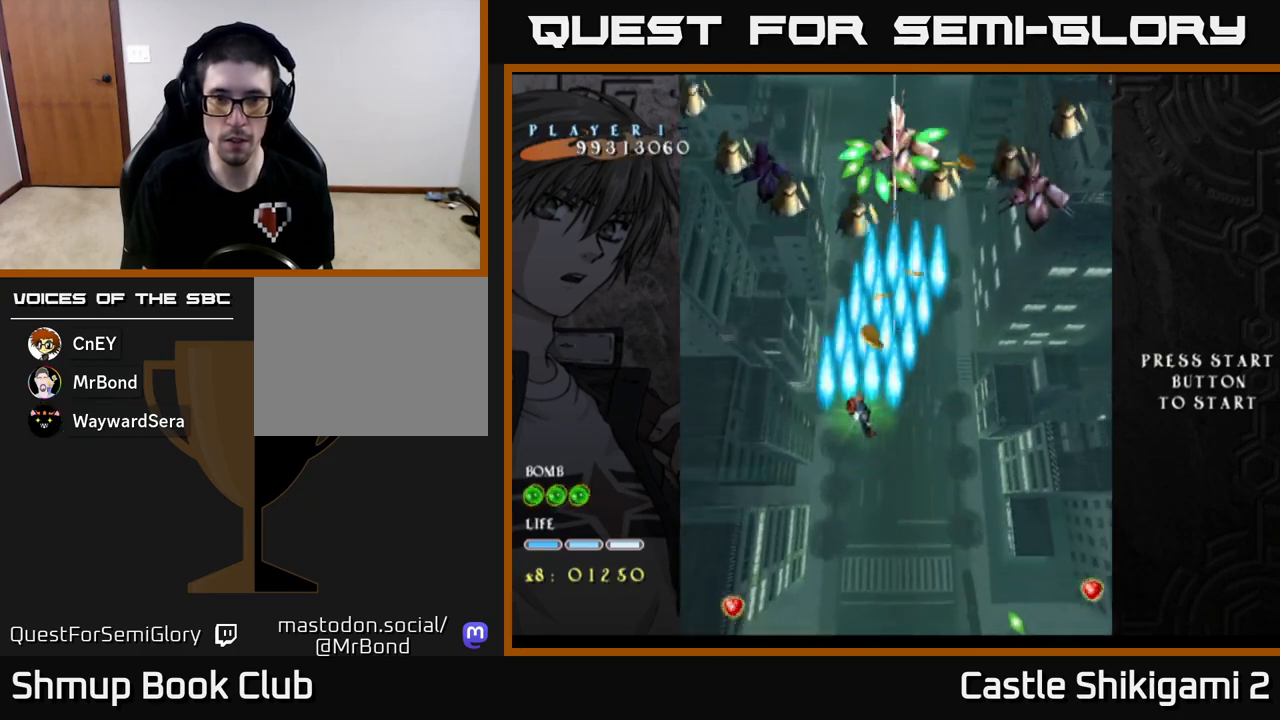
{"buttons": ["B", "X", "DPAD_UP", "DPAD_LEFT"], "left_stick": "center", "events": [[50, "DPAD_LEFT", "up"], [150, "DPAD_RIGHT", "down"], [150, "DPAD_UP", "up"], [400, "DPAD_UP", "down"], [417, "DPAD_RIGHT", "up"], [483, "DPAD_LEFT", "down"], [500, "X", "down"]]}
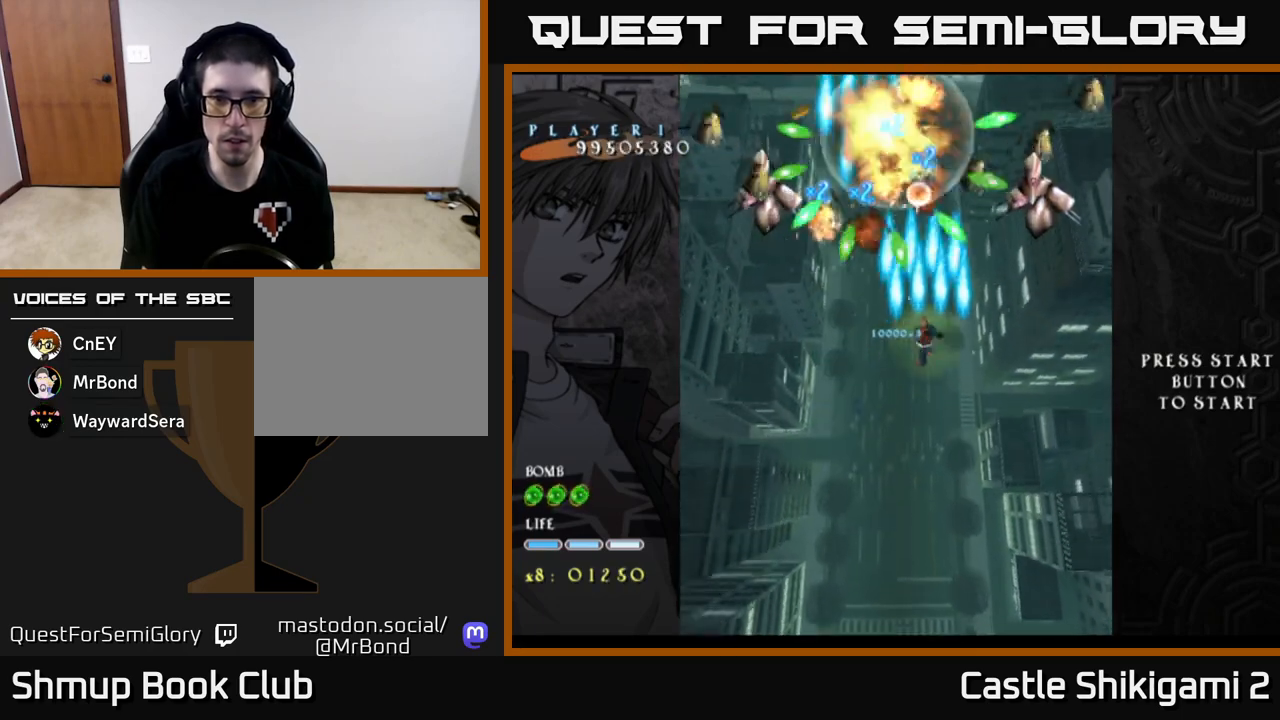
{"buttons": ["X"], "left_stick": "center", "events": [[17, "B", "up"], [17, "DPAD_UP", "up"], [100, "DPAD_DOWN", "down"], [117, "DPAD_LEFT", "up"], [167, "DPAD_RIGHT", "down"], [217, "DPAD_DOWN", "up"], [233, "DPAD_RIGHT", "up"]]}
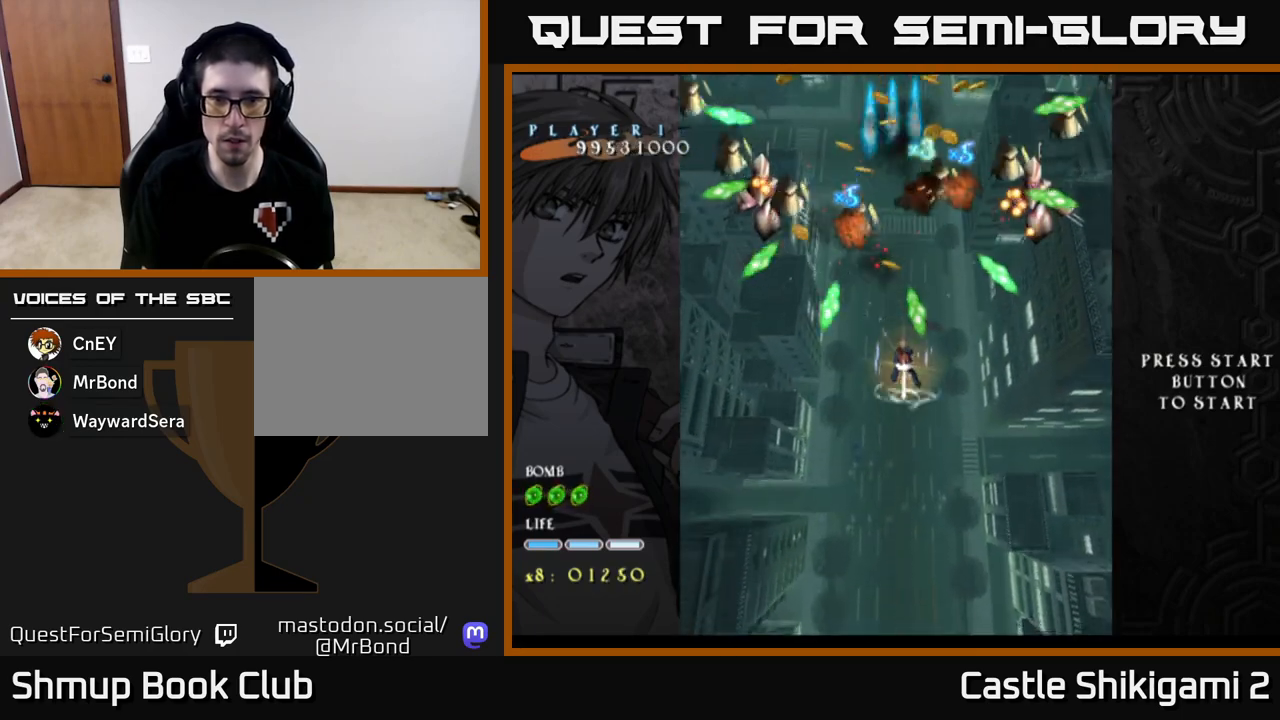
{"buttons": ["X", "DPAD_DOWN"], "left_stick": "center", "events": [[267, "DPAD_DOWN", "down"], [317, "DPAD_RIGHT", "down"], [417, "DPAD_RIGHT", "up"]]}
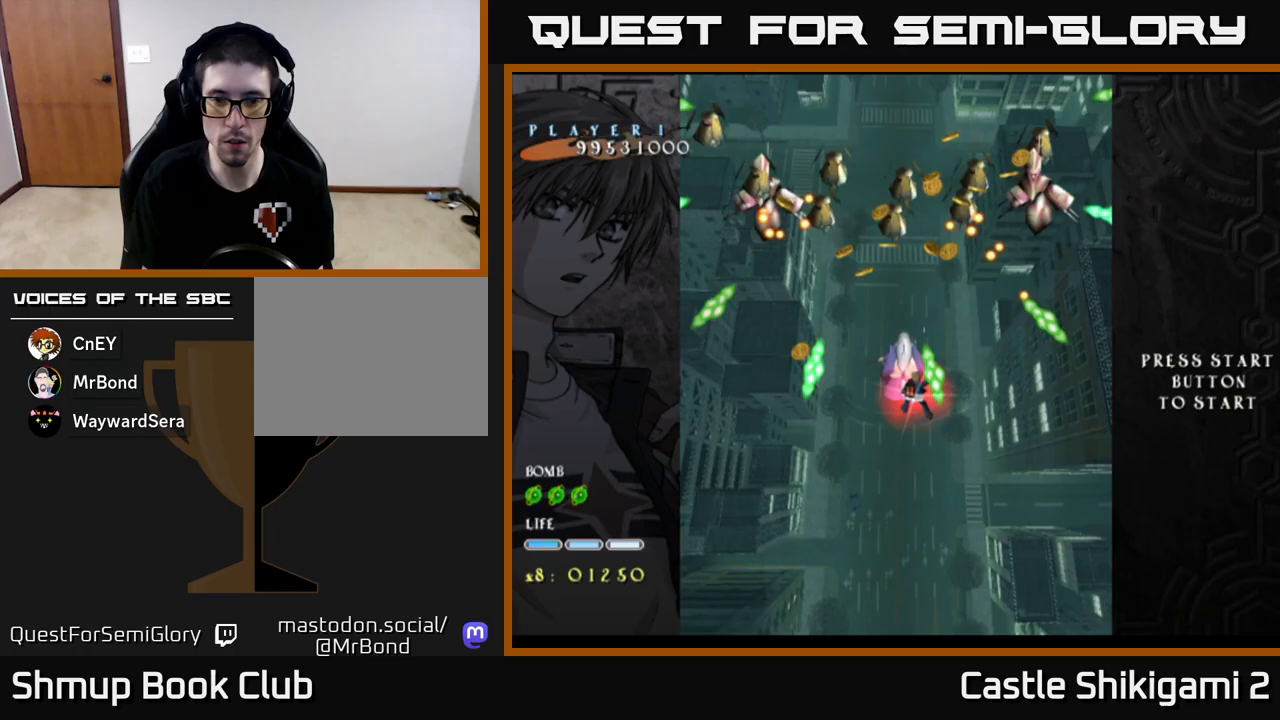
{"buttons": ["X", "DPAD_DOWN"], "left_stick": "center", "events": [[83, "DPAD_RIGHT", "down"], [100, "DPAD_DOWN", "up"], [117, "DPAD_DOWN", "down"], [167, "DPAD_RIGHT", "up"], [350, "DPAD_RIGHT", "down"], [417, "DPAD_RIGHT", "up"]]}
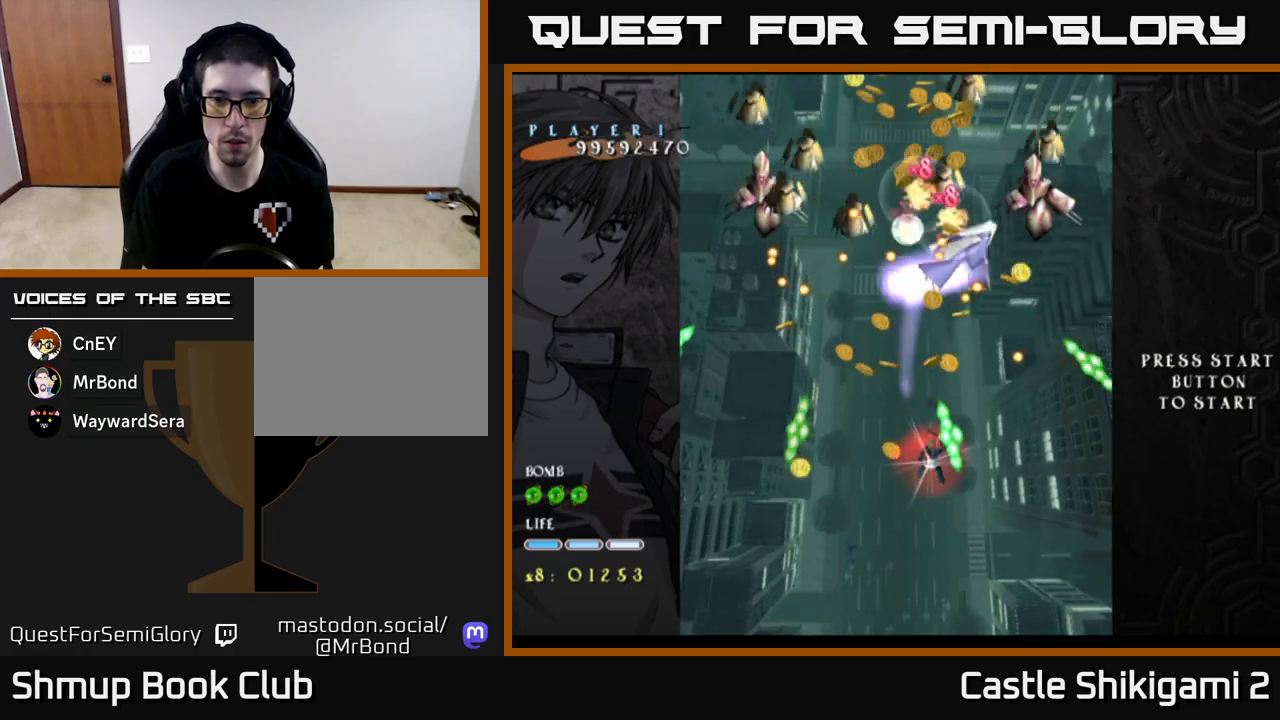
{"buttons": ["X", "DPAD_DOWN"], "left_stick": "center", "events": [[50, "DPAD_DOWN", "up"], [150, "DPAD_DOWN", "down"], [150, "DPAD_RIGHT", "down"], [217, "DPAD_RIGHT", "up"], [300, "DPAD_DOWN", "up"], [400, "DPAD_RIGHT", "down"], [433, "DPAD_DOWN", "down"], [483, "DPAD_RIGHT", "up"]]}
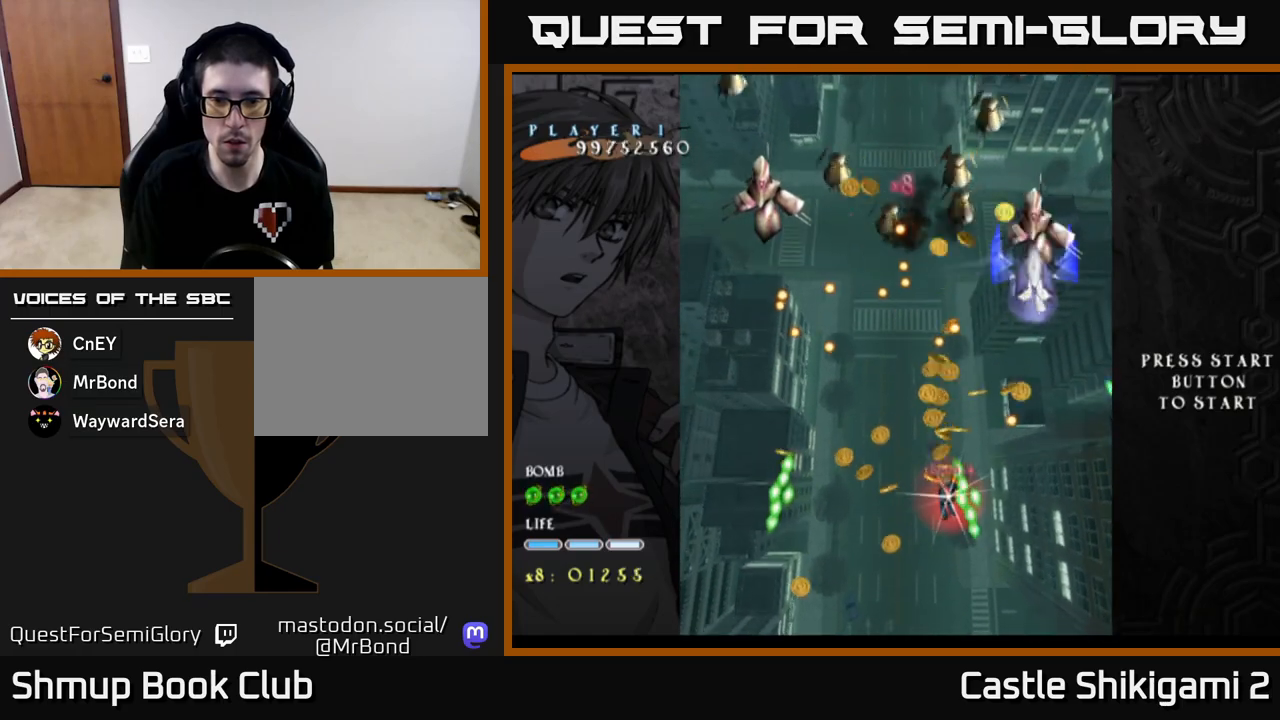
{"buttons": ["X", "DPAD_DOWN"], "left_stick": "center", "events": [[67, "DPAD_DOWN", "up"], [167, "DPAD_RIGHT", "down"], [183, "DPAD_DOWN", "down"], [233, "DPAD_RIGHT", "up"], [300, "DPAD_DOWN", "up"], [467, "DPAD_DOWN", "down"]]}
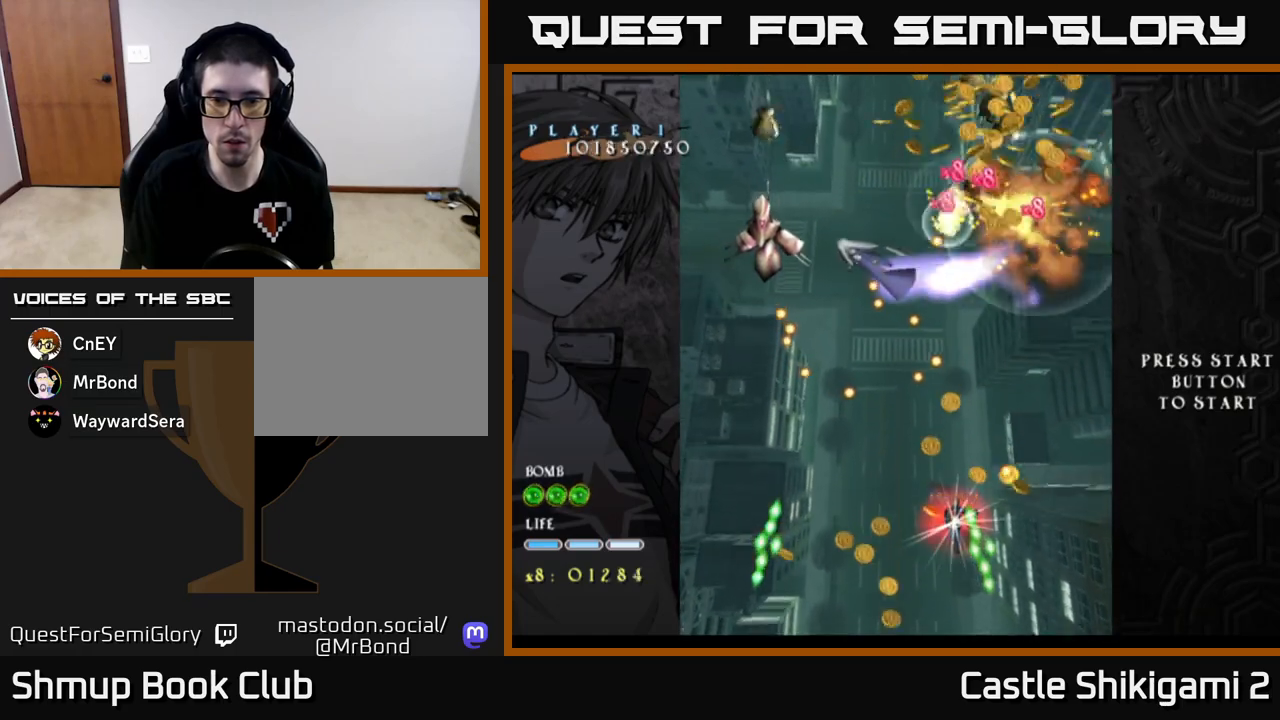
{"buttons": ["X", "DPAD_UP", "DPAD_LEFT"], "left_stick": "center", "events": [[117, "DPAD_DOWN", "up"], [250, "DPAD_UP", "down"], [267, "DPAD_LEFT", "down"]]}
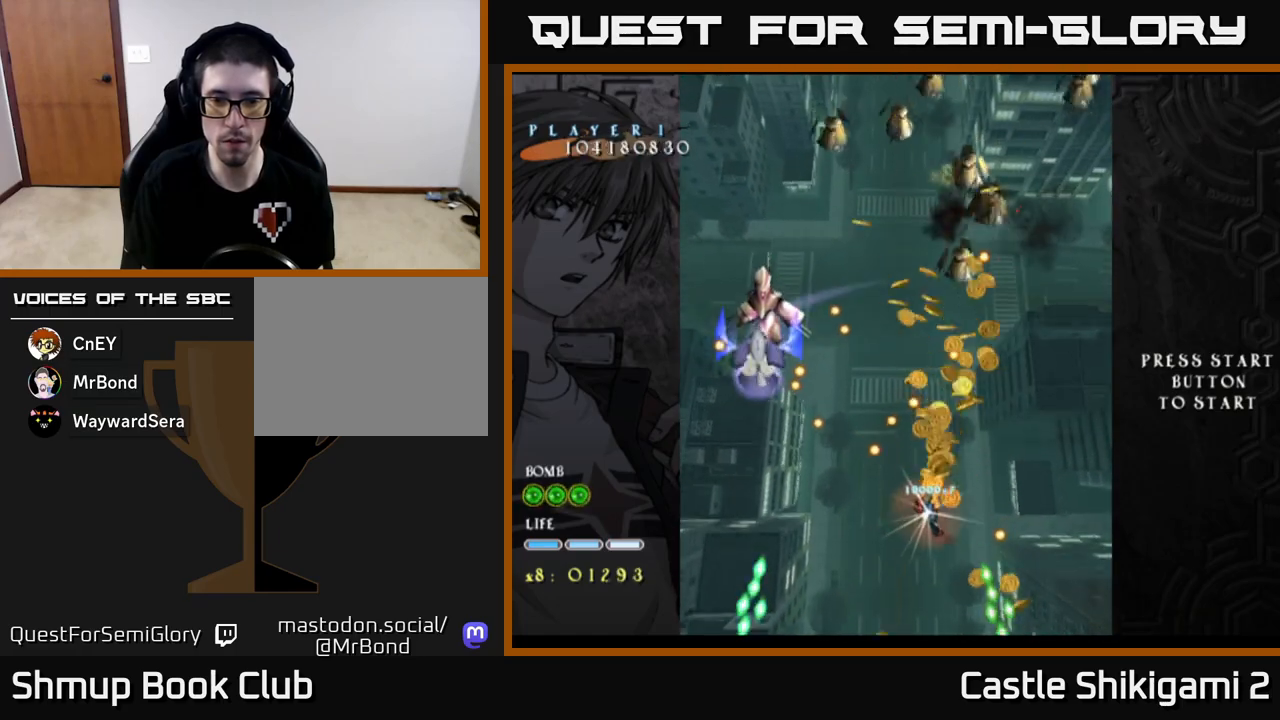
{"buttons": ["X", "DPAD_DOWN"], "left_stick": "center", "events": [[117, "DPAD_LEFT", "up"], [217, "DPAD_UP", "up"], [433, "DPAD_DOWN", "down"]]}
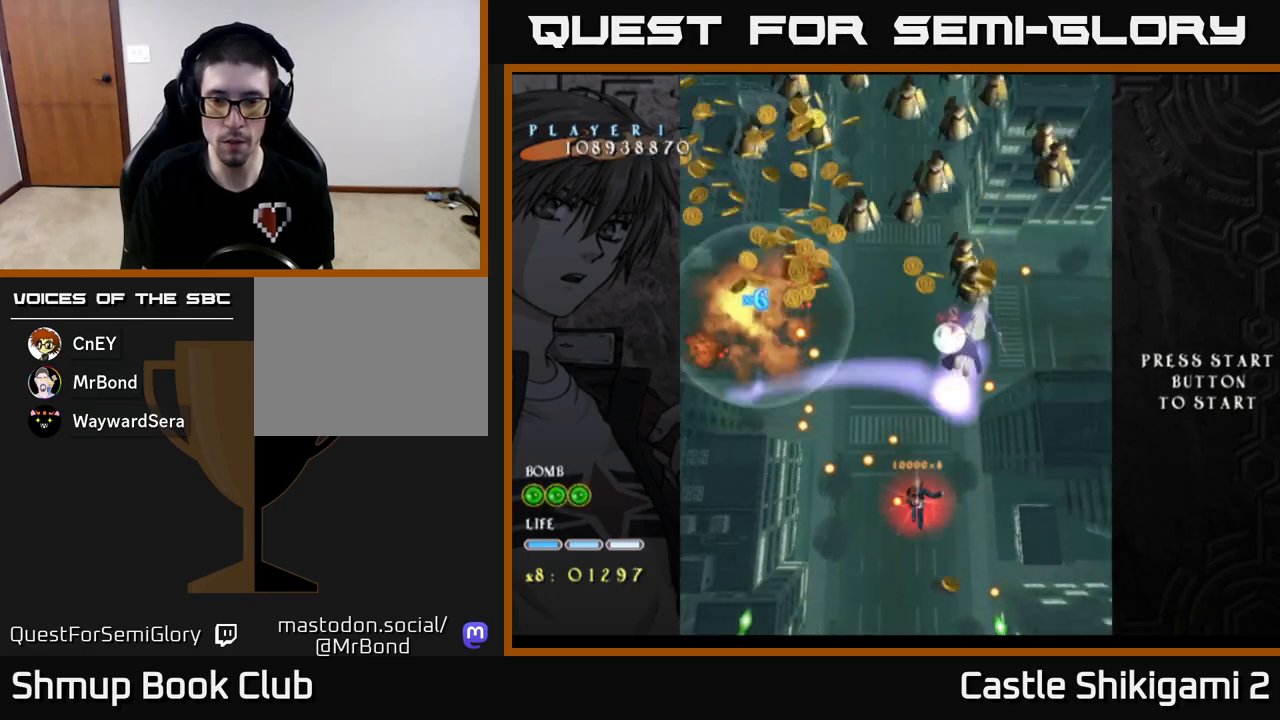
{"buttons": ["X", "DPAD_DOWN"], "left_stick": "center", "events": [[33, "DPAD_DOWN", "up"], [100, "DPAD_RIGHT", "down"], [167, "DPAD_DOWN", "down"], [217, "DPAD_RIGHT", "up"], [317, "DPAD_DOWN", "up"], [383, "DPAD_DOWN", "down"]]}
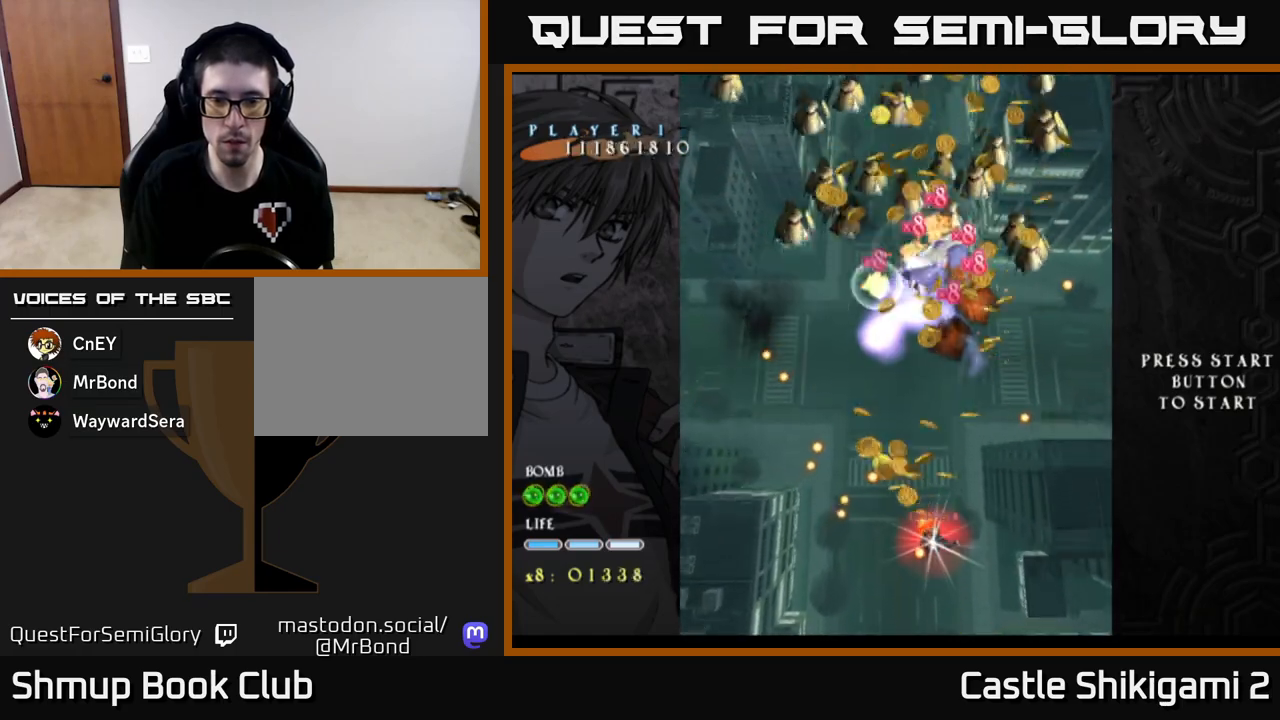
{"buttons": ["X", "DPAD_DOWN"], "left_stick": "center", "events": [[67, "DPAD_RIGHT", "down"], [400, "DPAD_RIGHT", "up"]]}
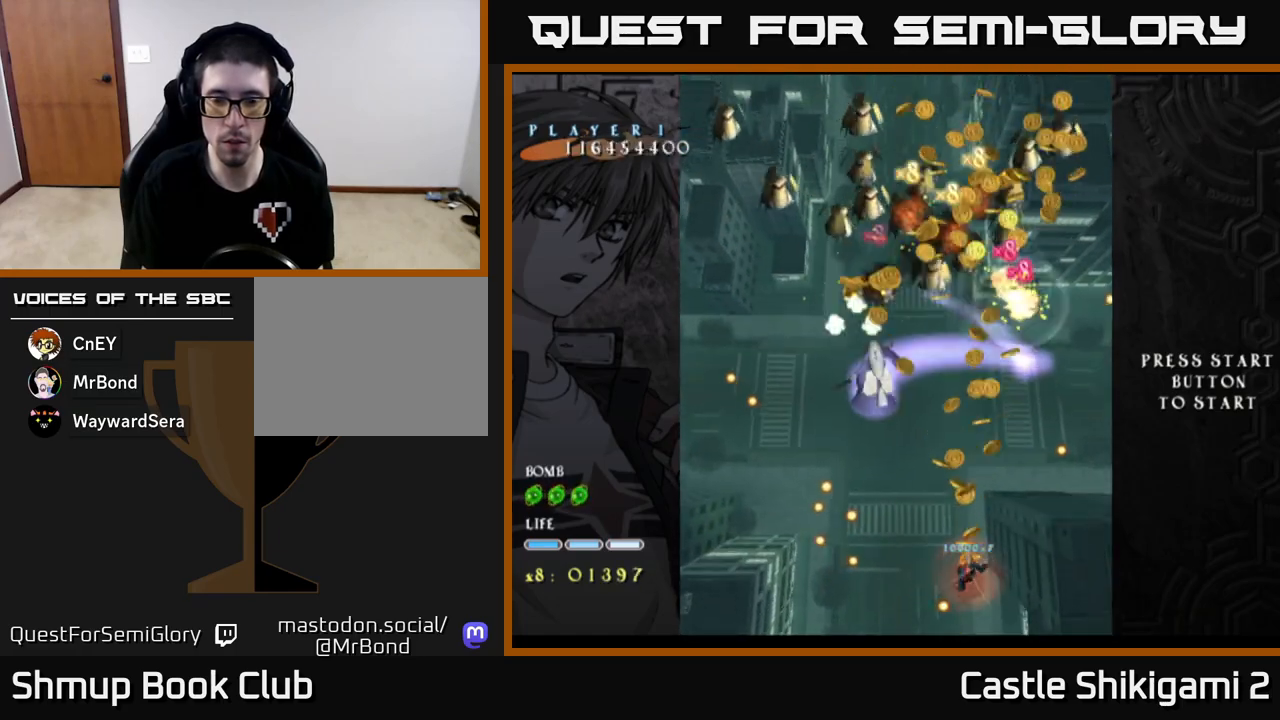
{"buttons": ["X", "DPAD_LEFT"], "left_stick": "center", "events": [[50, "DPAD_DOWN", "up"], [50, "DPAD_LEFT", "down"]]}
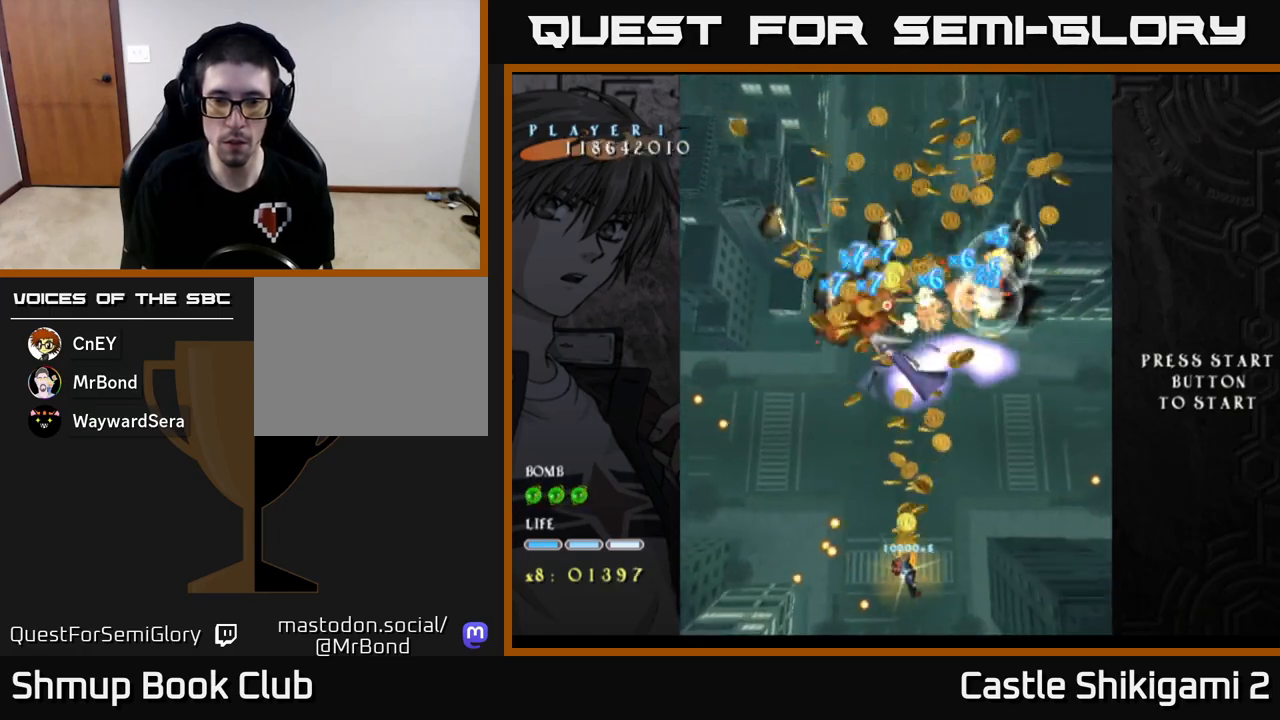
{"buttons": ["X"], "left_stick": "center", "events": [[283, "DPAD_UP", "down"], [317, "DPAD_LEFT", "up"], [350, "DPAD_RIGHT", "down"], [367, "DPAD_UP", "up"], [433, "DPAD_RIGHT", "up"]]}
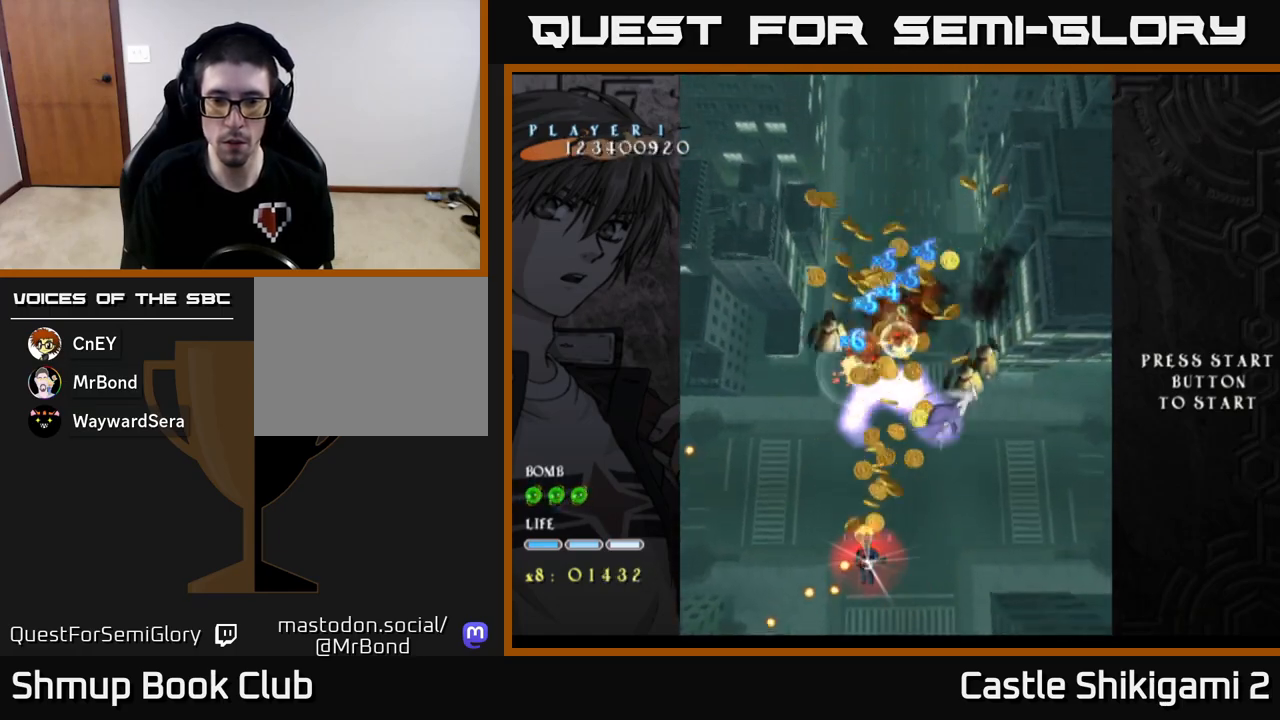
{"buttons": ["X"], "left_stick": "center", "events": [[83, "DPAD_DOWN", "down"], [133, "DPAD_RIGHT", "down"], [183, "DPAD_RIGHT", "up"], [233, "DPAD_DOWN", "up"], [383, "DPAD_DOWN", "down"], [467, "DPAD_DOWN", "up"]]}